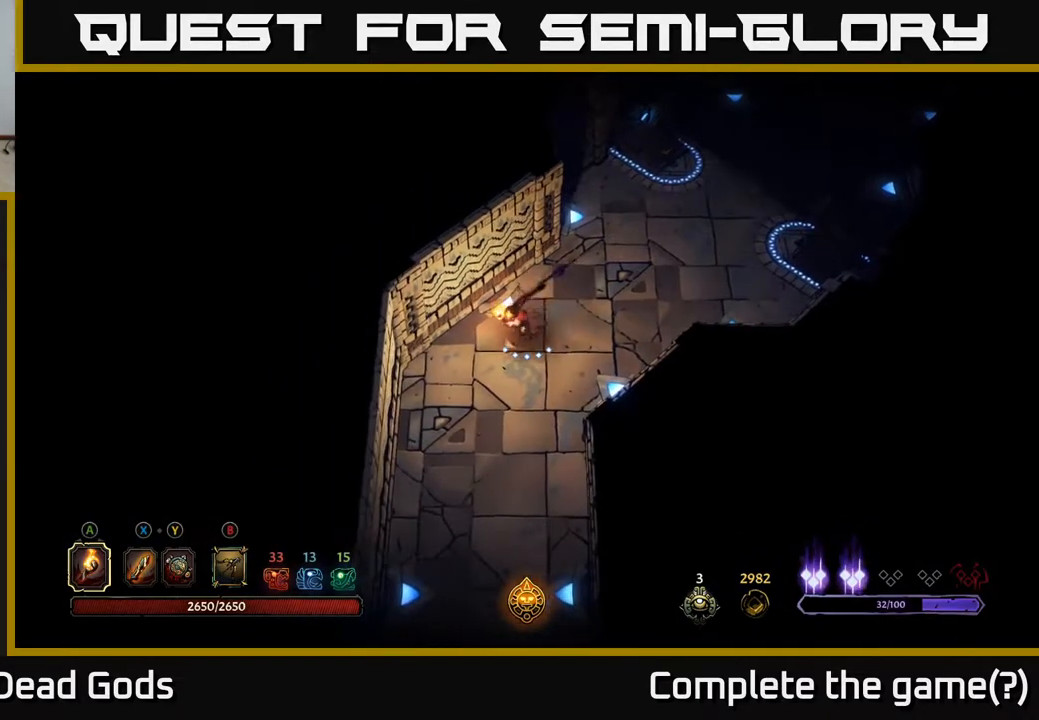
Gameplay with a controller (Xbox layout); each line is a JSON object with the inputs held at the frame after it. "events" lists button and stick changes between this image and that frame as [ms after this image, input, new state], when the widget could be followed in between.
{"buttons": [], "left_stick": "center", "right_stick": "center", "events": [[67, "left_stick", "up-right"], [350, "left_stick", "center"]]}
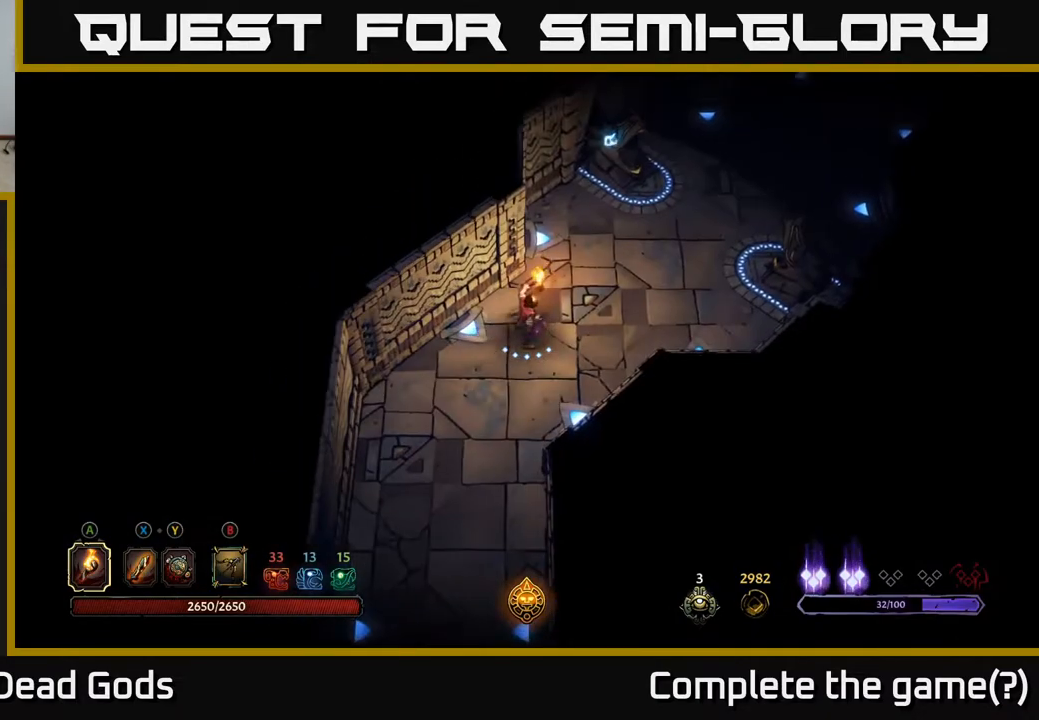
{"buttons": [], "left_stick": "center", "right_stick": "center", "events": [[200, "left_stick", "up-right"], [500, "left_stick", "center"]]}
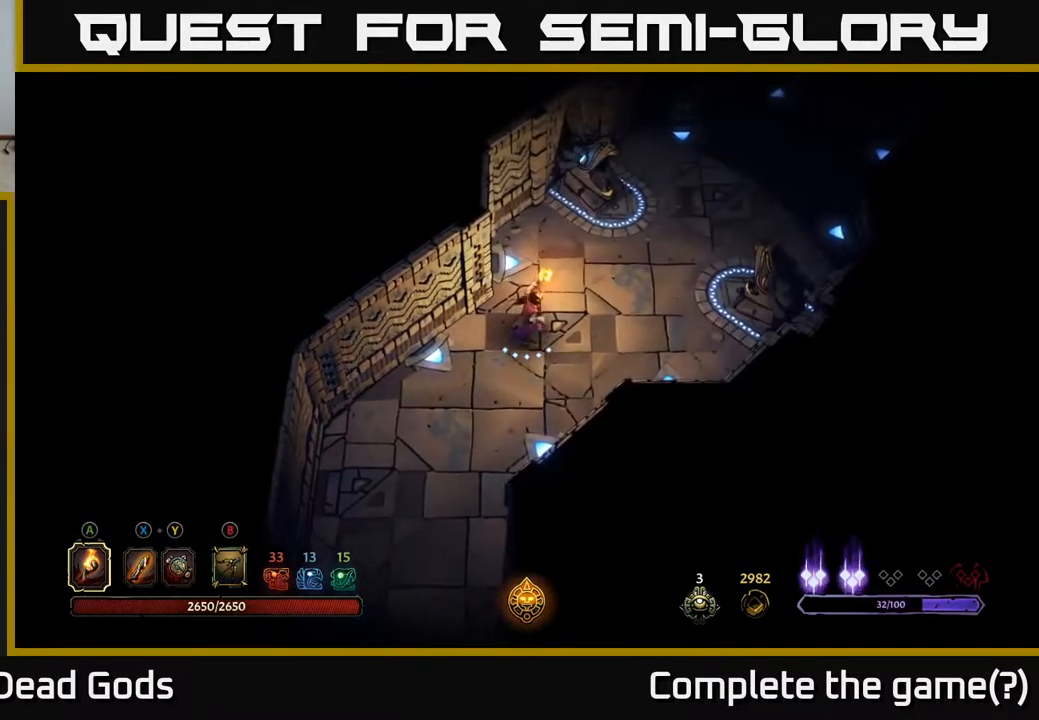
{"buttons": [], "left_stick": "right", "right_stick": "center", "events": [[233, "left_stick", "right"]]}
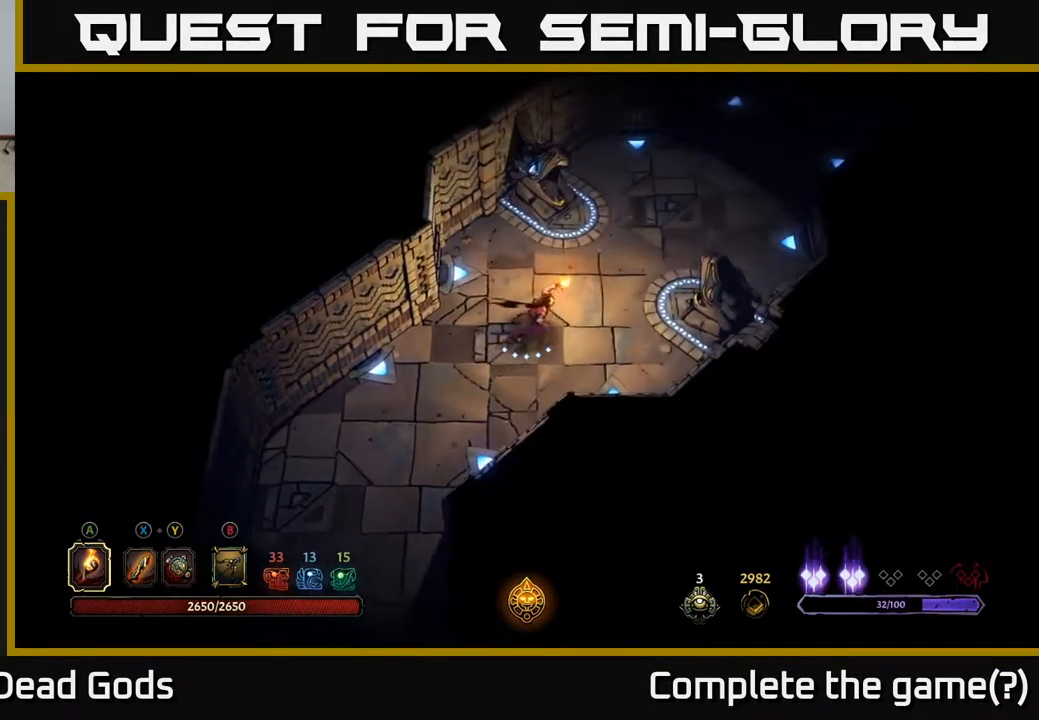
{"buttons": [], "left_stick": "up-right", "right_stick": "center", "events": [[83, "left_stick", "up-right"]]}
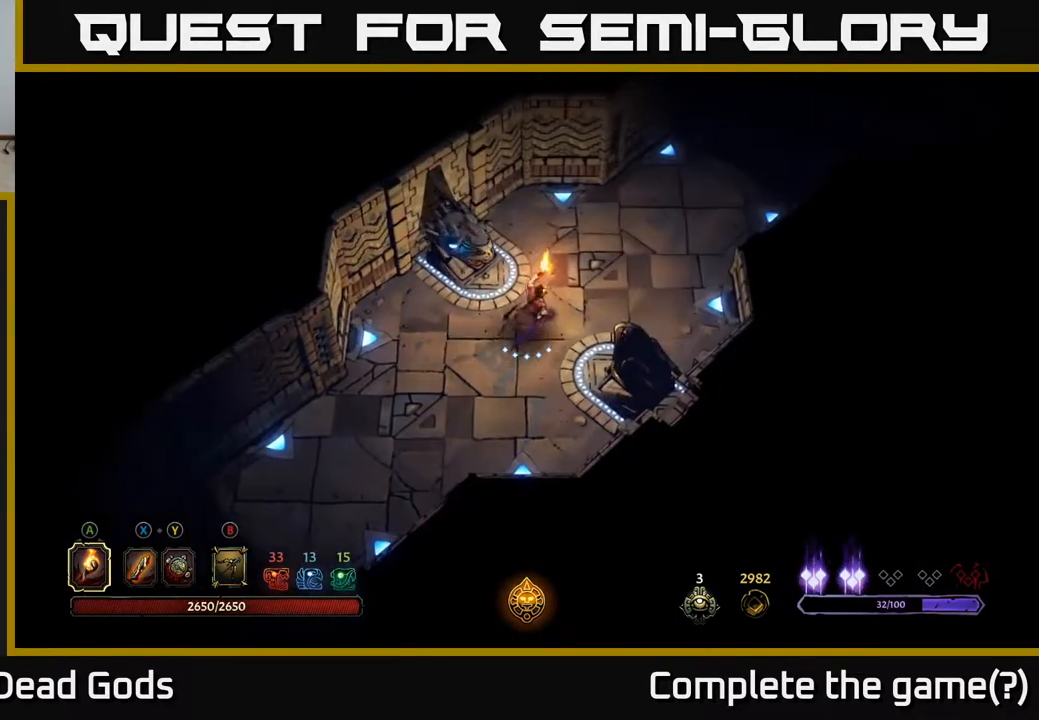
{"buttons": [], "left_stick": "up-right", "right_stick": "center", "events": []}
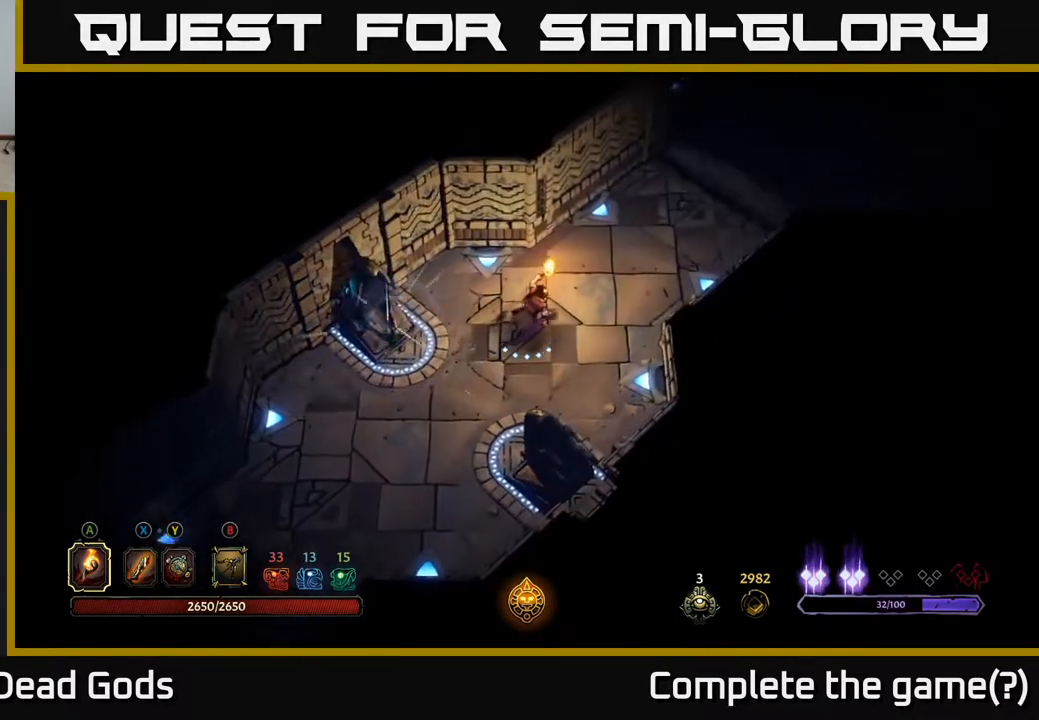
{"buttons": [], "left_stick": "up-right", "right_stick": "center", "events": []}
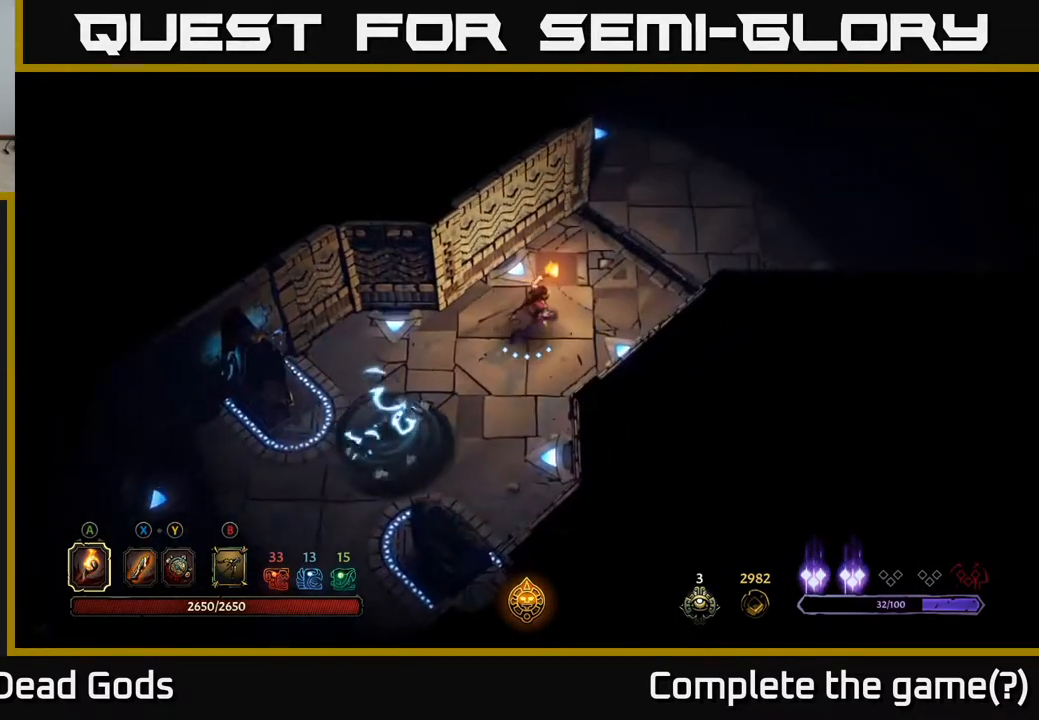
{"buttons": [], "left_stick": "up-right", "right_stick": "center", "events": []}
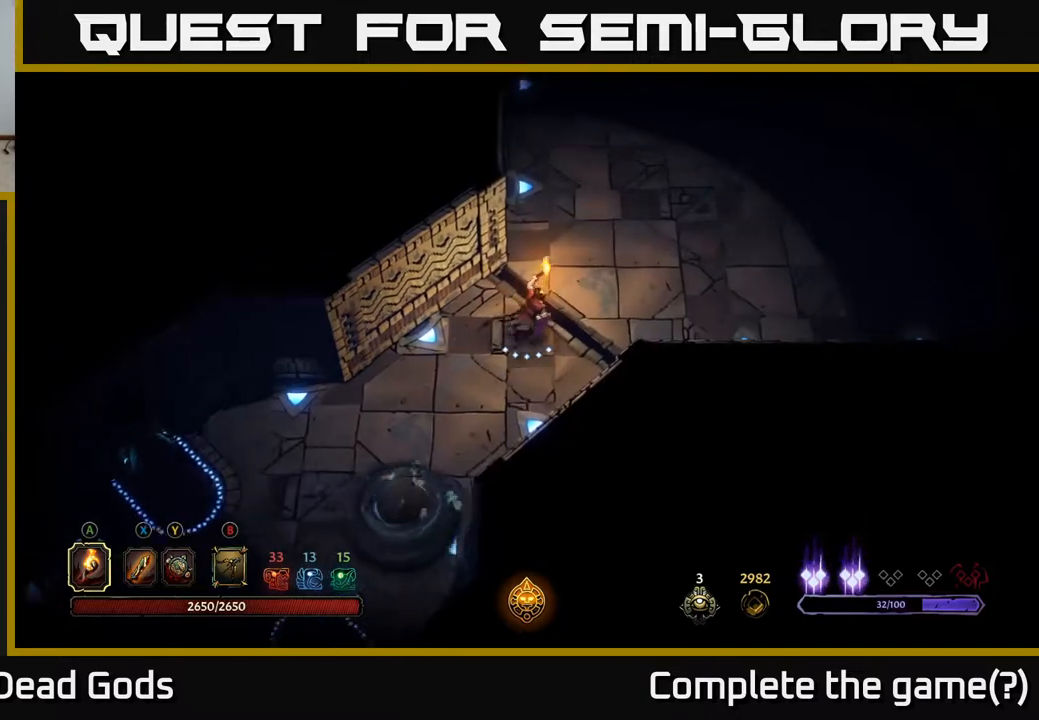
{"buttons": [], "left_stick": "up-right", "right_stick": "center", "events": []}
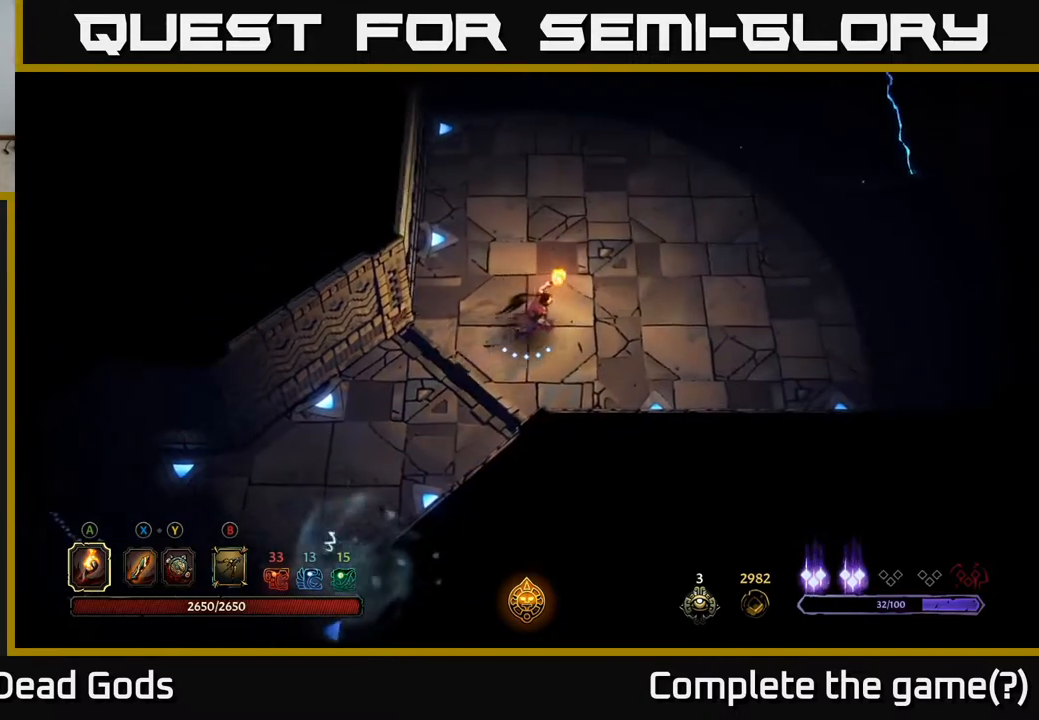
{"buttons": [], "left_stick": "up-right", "right_stick": "center", "events": [[417, "B", "down"], [500, "B", "up"]]}
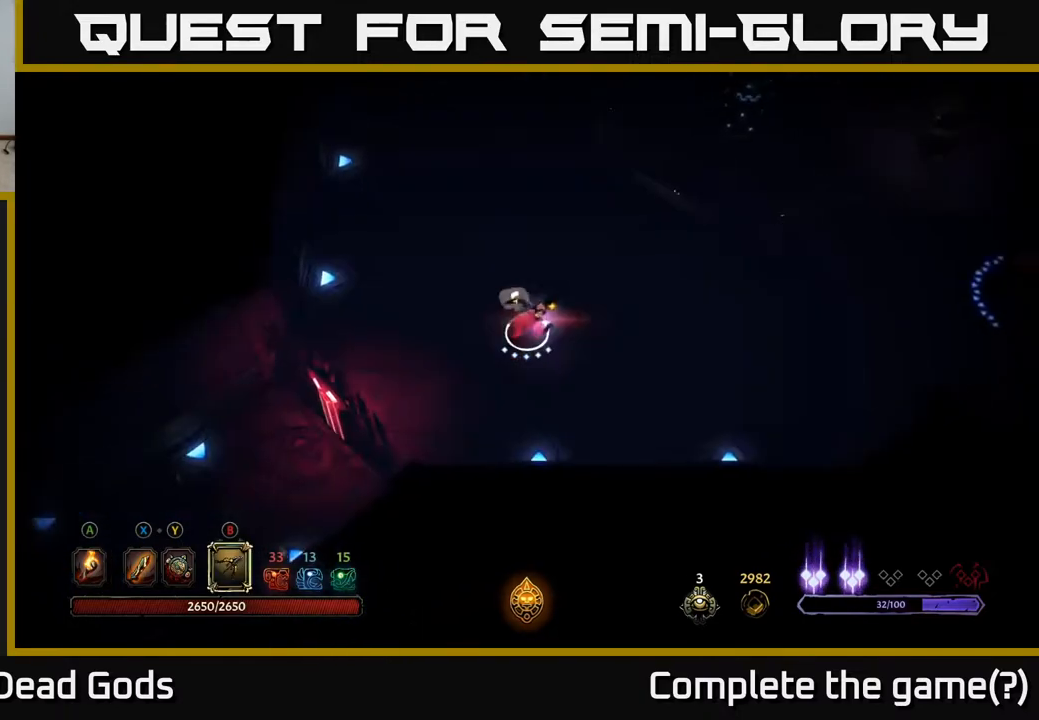
{"buttons": [], "left_stick": "up-right", "right_stick": "center", "events": [[317, "left_stick", "right"], [500, "left_stick", "up-right"]]}
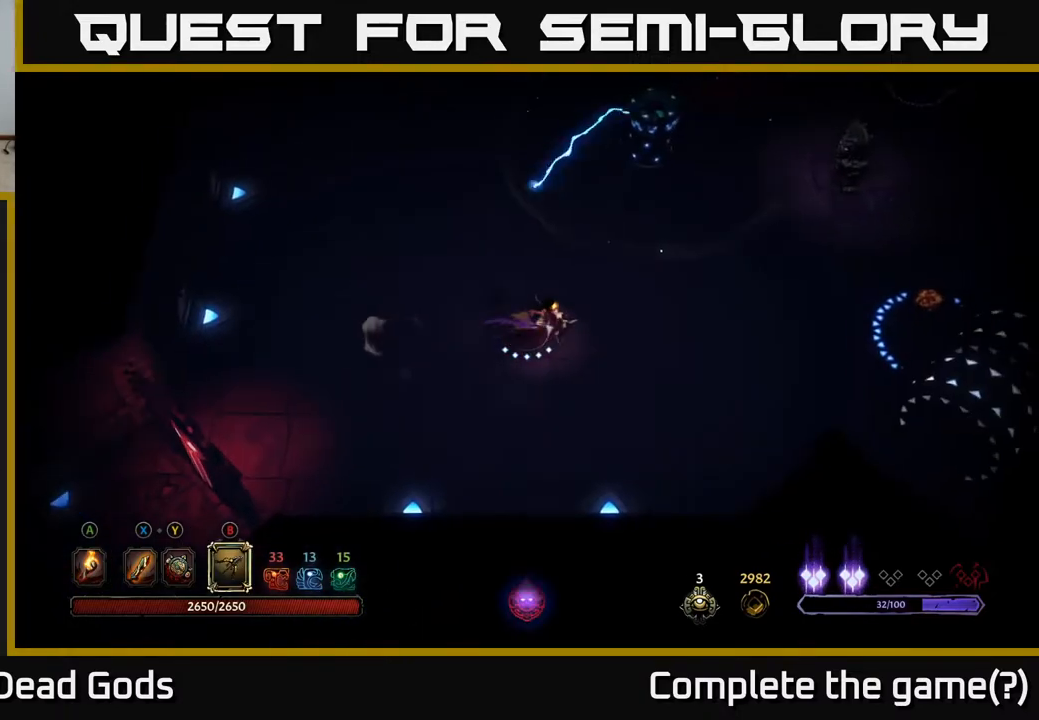
{"buttons": [], "left_stick": "center", "right_stick": "center", "events": [[150, "left_stick", "center"]]}
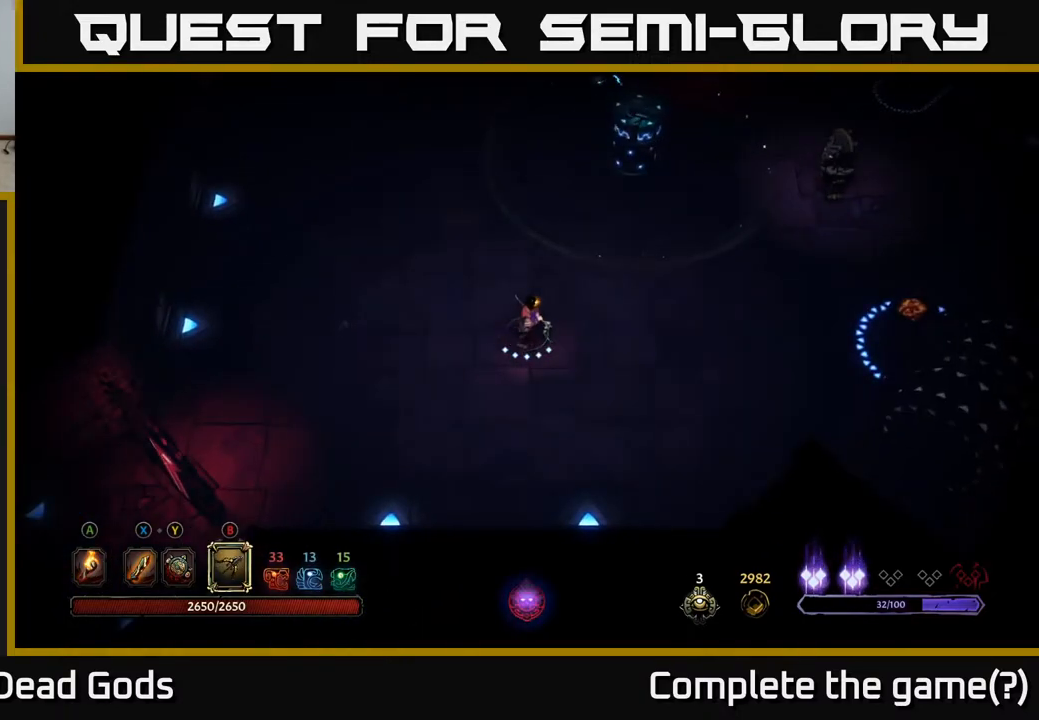
{"buttons": ["B"], "left_stick": "right", "right_stick": "center", "events": [[283, "left_stick", "right"], [450, "B", "down"]]}
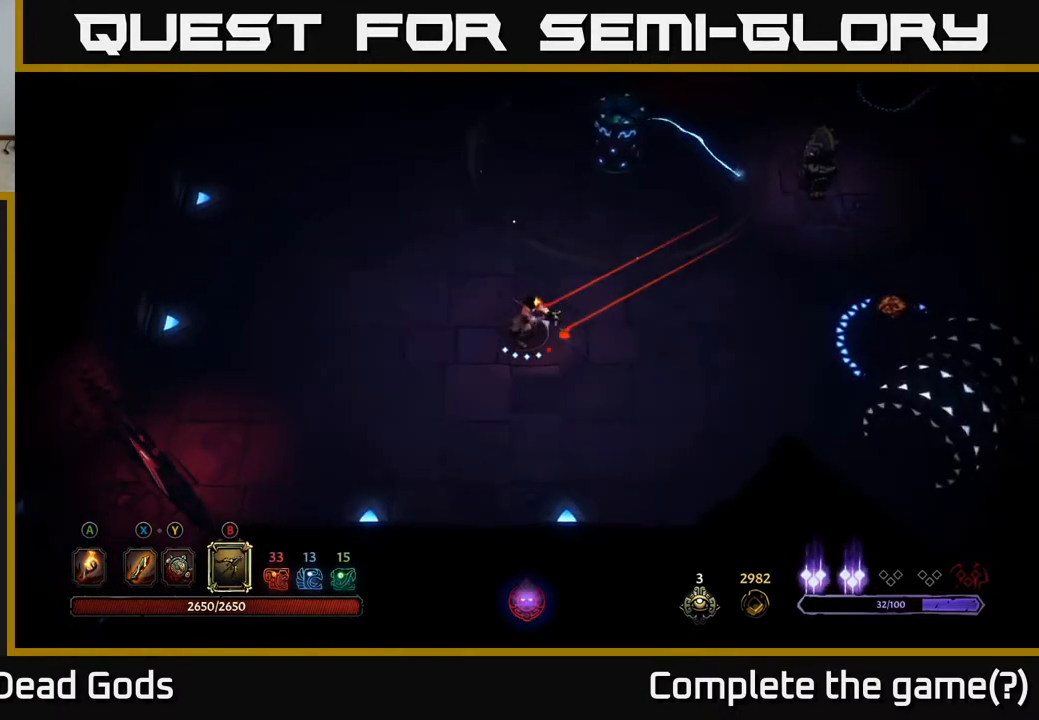
{"buttons": ["B"], "left_stick": "right", "right_stick": "center", "events": []}
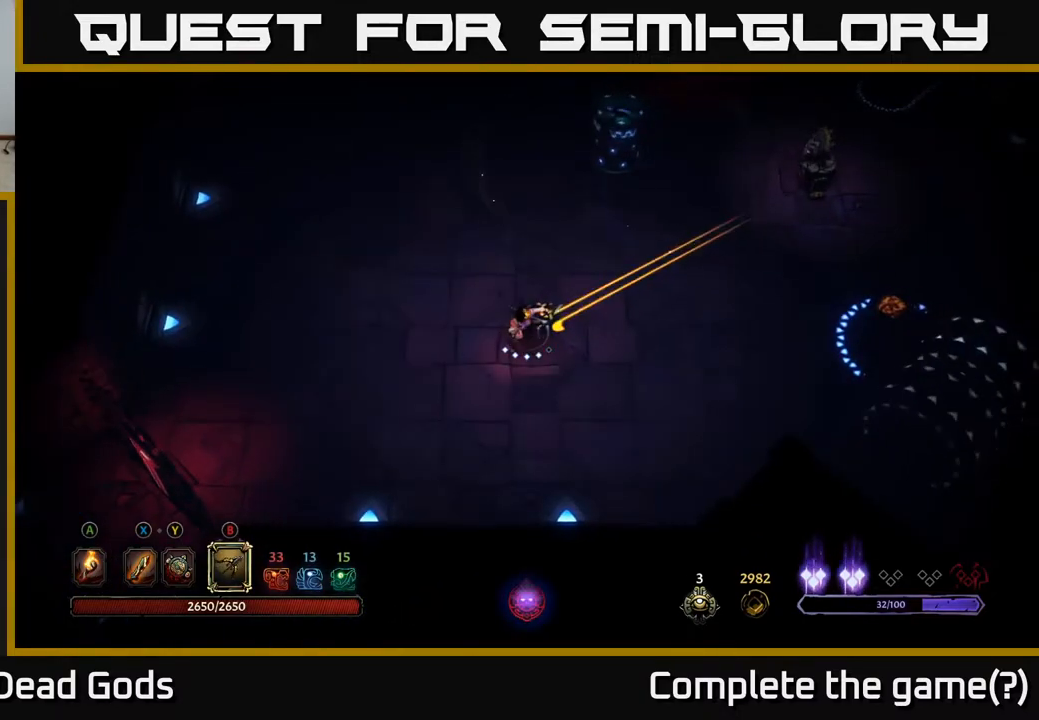
{"buttons": ["B"], "left_stick": "right", "right_stick": "center", "events": [[200, "B", "up"], [417, "B", "down"]]}
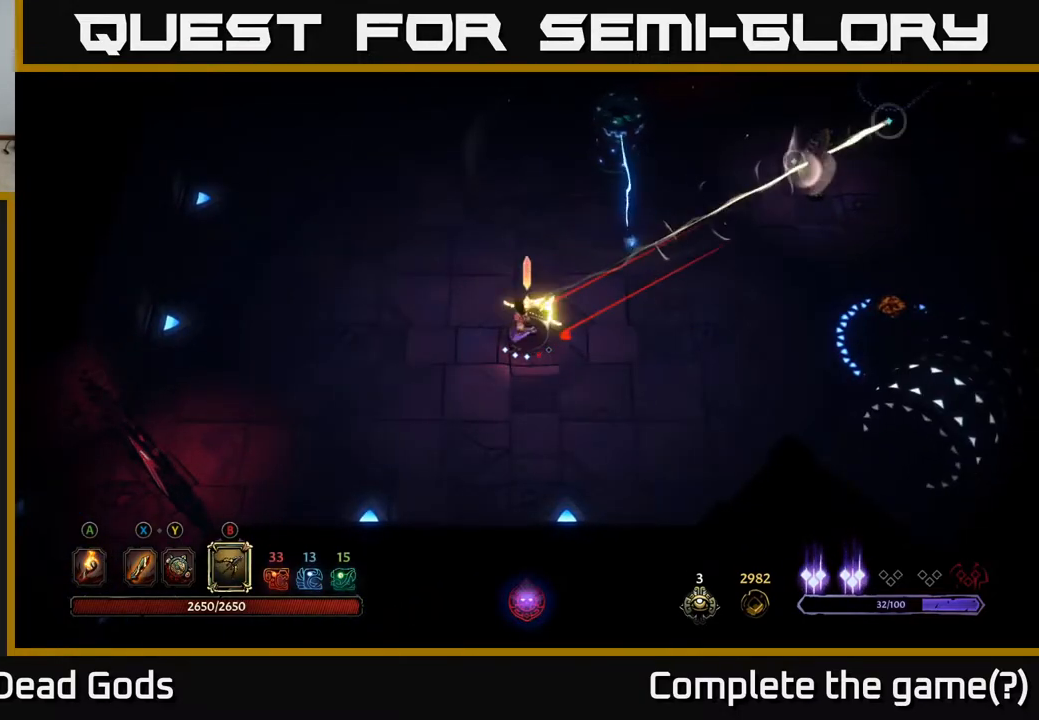
{"buttons": ["B"], "left_stick": "right", "right_stick": "center", "events": []}
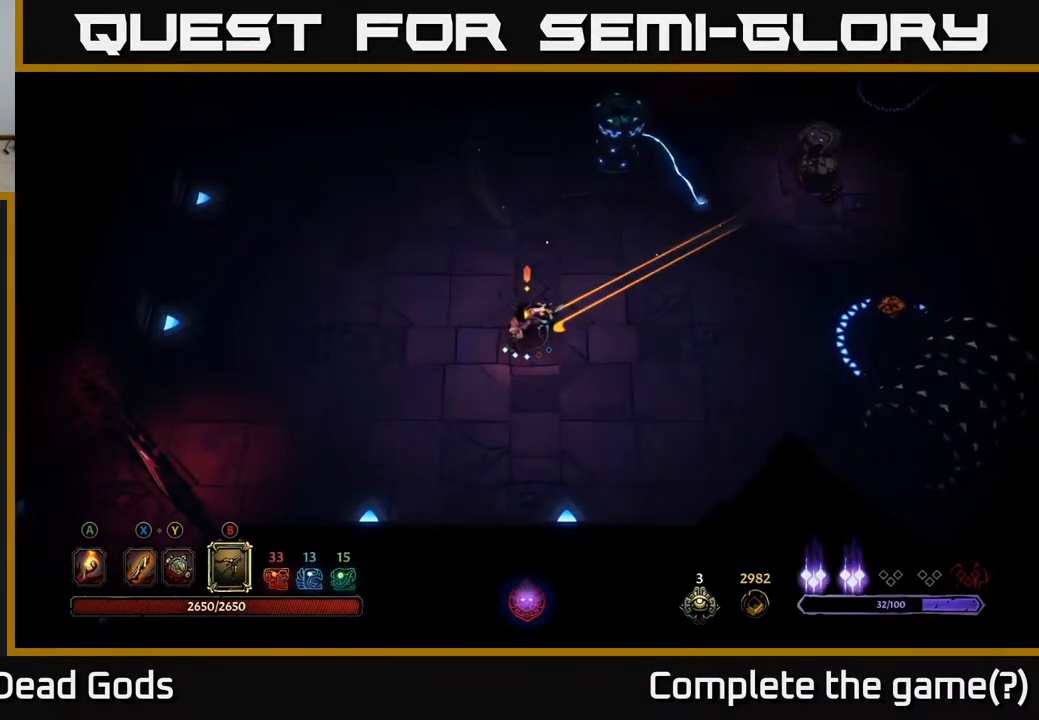
{"buttons": [], "left_stick": "right", "right_stick": "center", "events": [[283, "B", "up"]]}
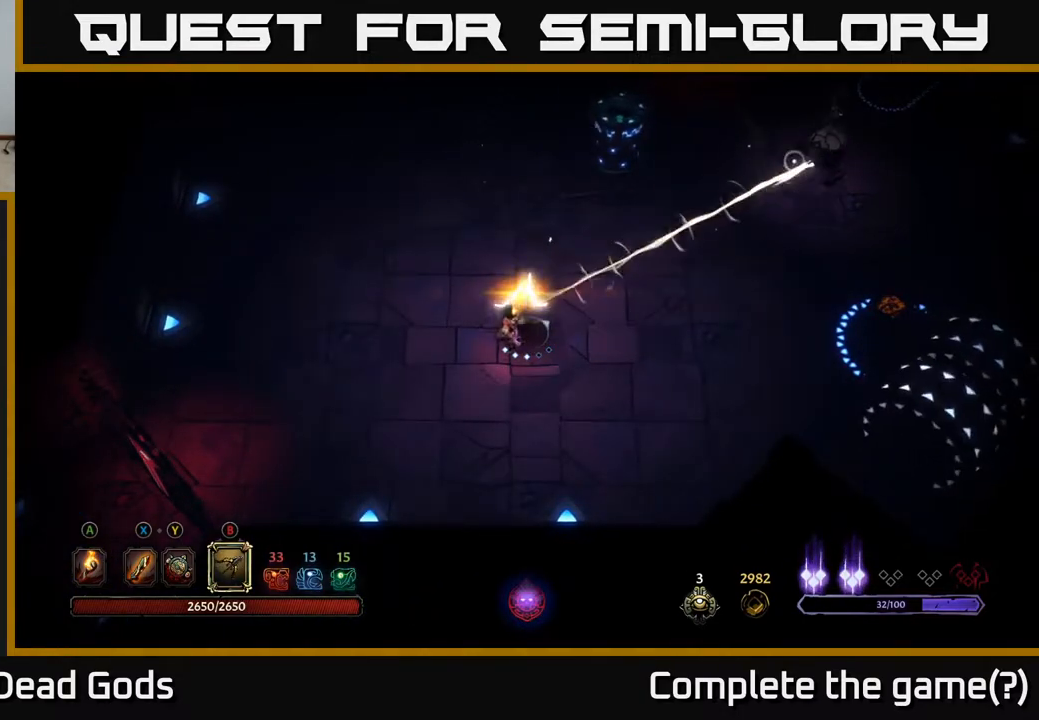
{"buttons": [], "left_stick": "right", "right_stick": "center", "events": []}
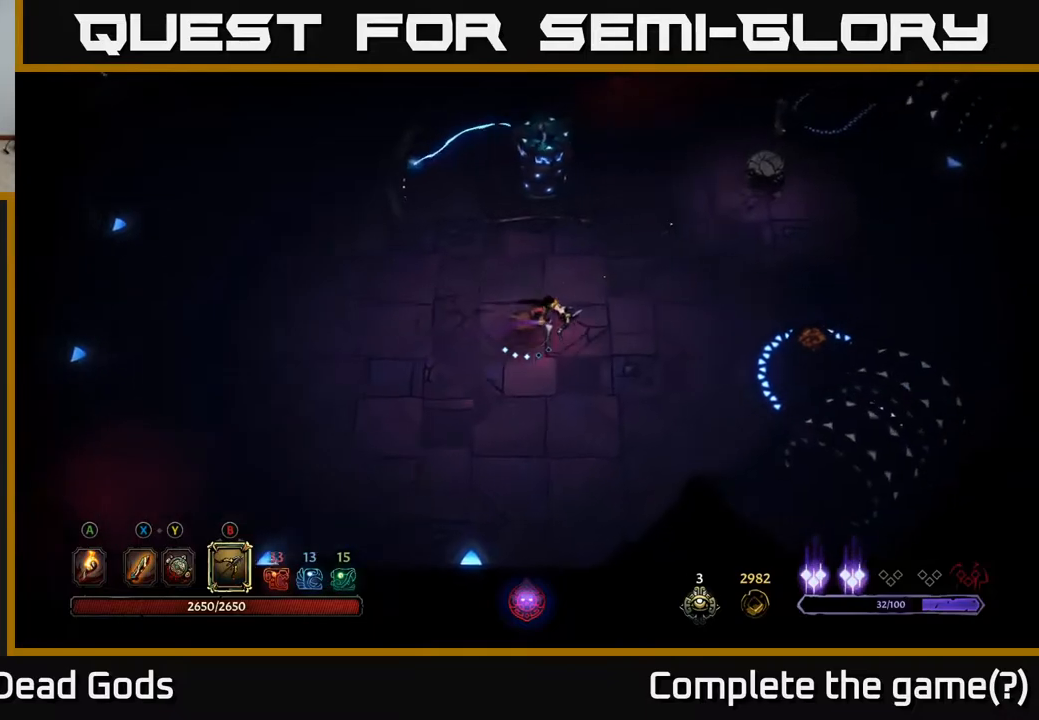
{"buttons": ["Y"], "left_stick": "up-right", "right_stick": "center", "events": [[167, "Y", "down"], [233, "Y", "up"], [267, "left_stick", "up-right"], [367, "Y", "down"]]}
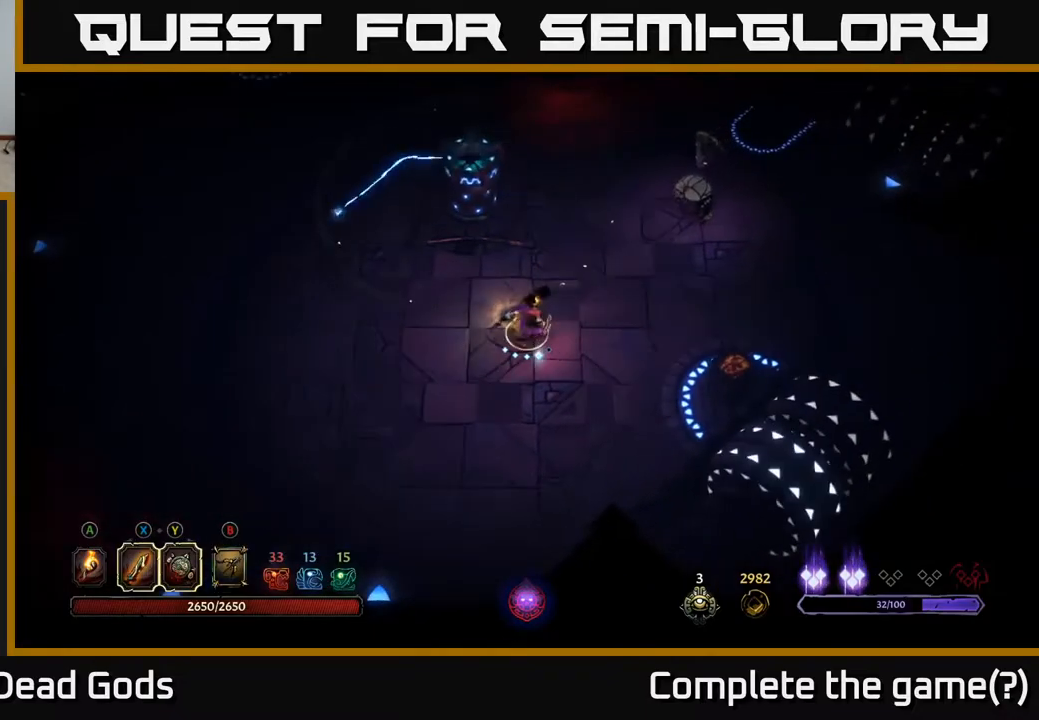
{"buttons": [], "left_stick": "up-right", "right_stick": "center", "events": [[350, "Y", "up"]]}
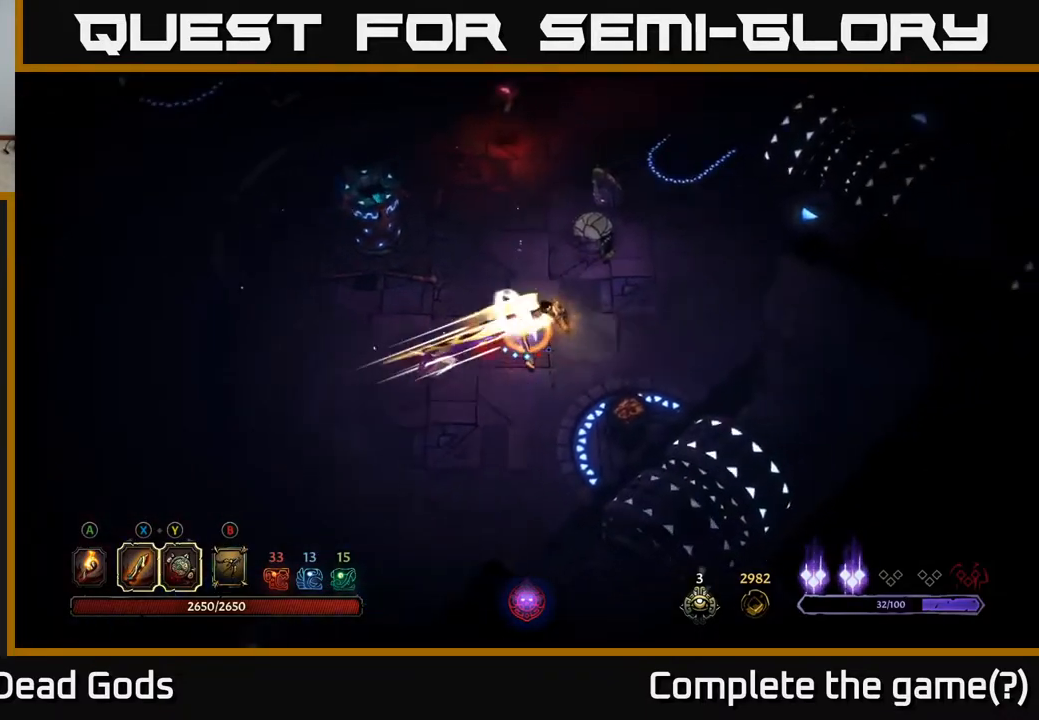
{"buttons": [], "left_stick": "up-right", "right_stick": "center", "events": [[250, "X", "down"], [367, "X", "up"]]}
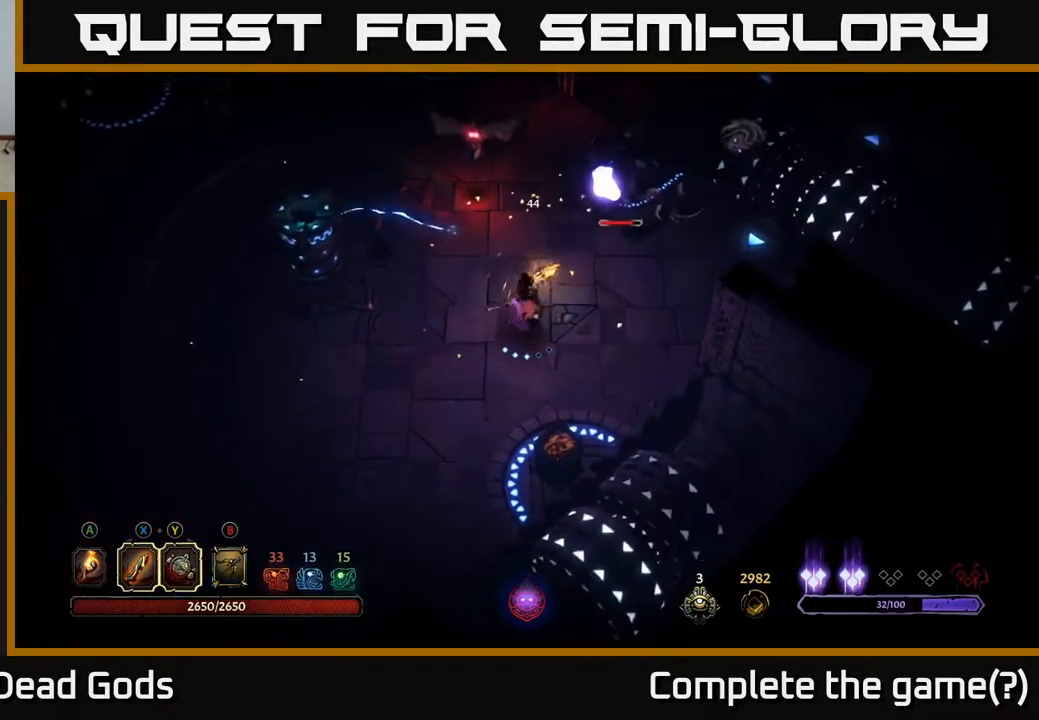
{"buttons": [], "left_stick": "left", "right_stick": "center", "events": [[117, "left_stick", "up-left"], [167, "left_stick", "left"]]}
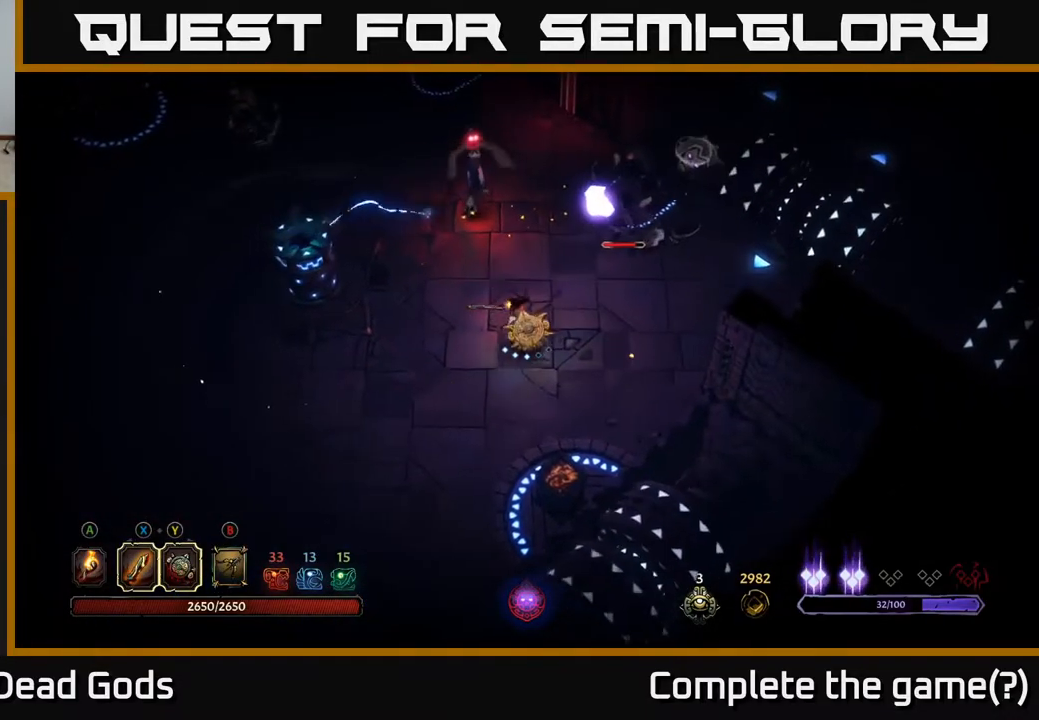
{"buttons": [], "left_stick": "down-left", "right_stick": "center", "events": [[500, "left_stick", "down-left"]]}
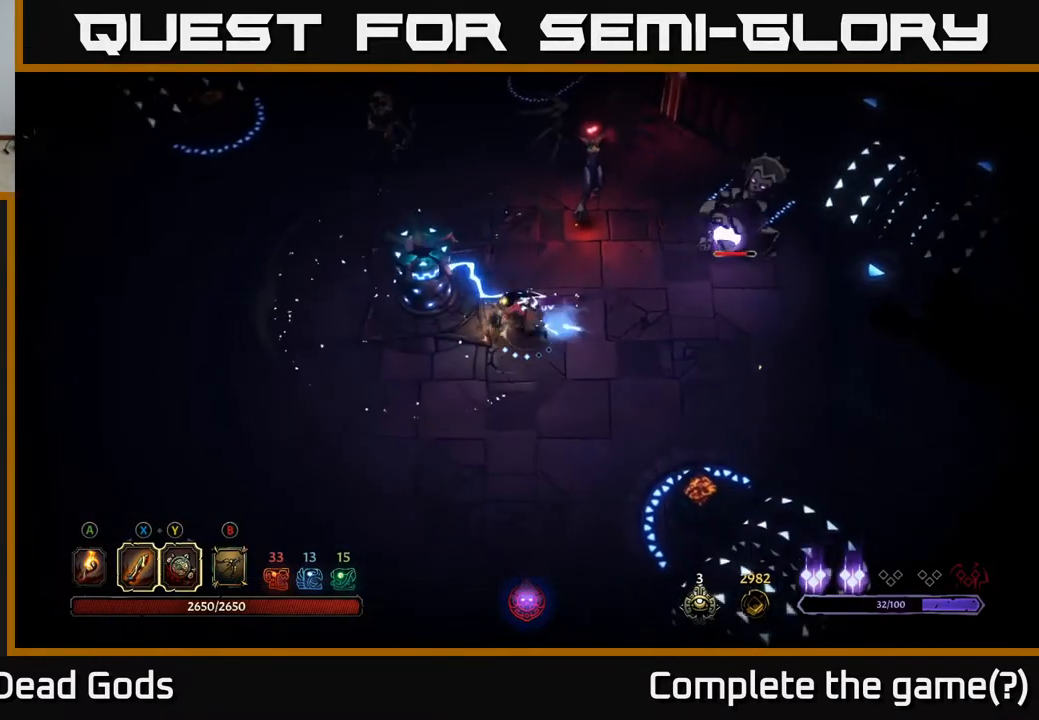
{"buttons": [], "left_stick": "down-left", "right_stick": "center", "events": [[183, "R2", "down"], [350, "R2", "up"]]}
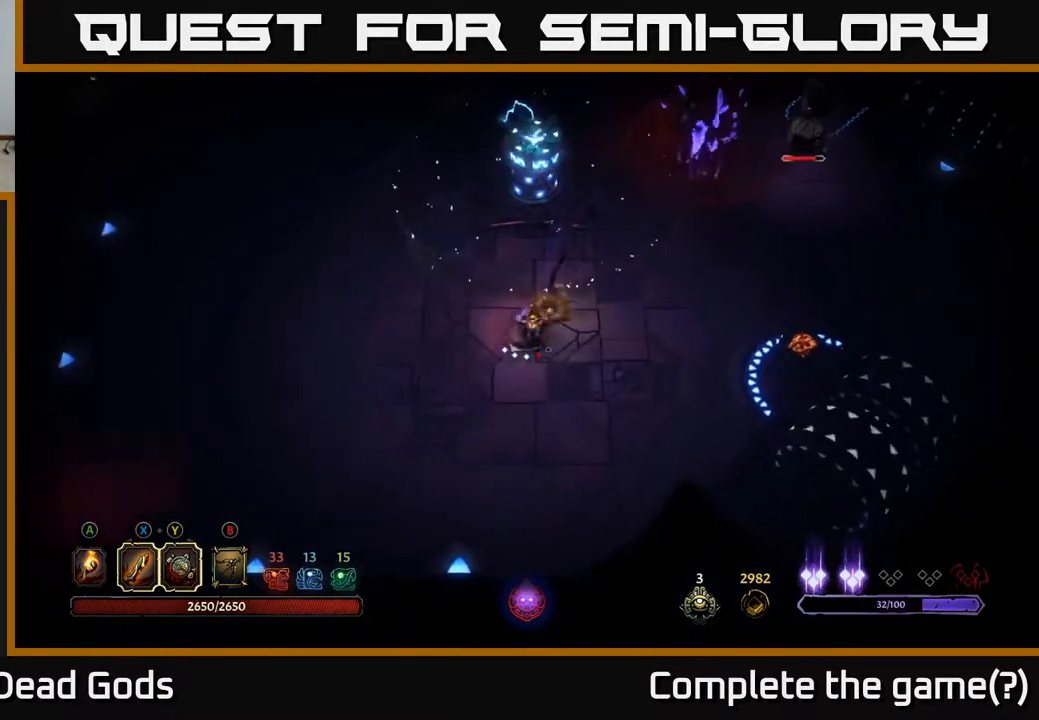
{"buttons": [], "left_stick": "down-left", "right_stick": "center", "events": []}
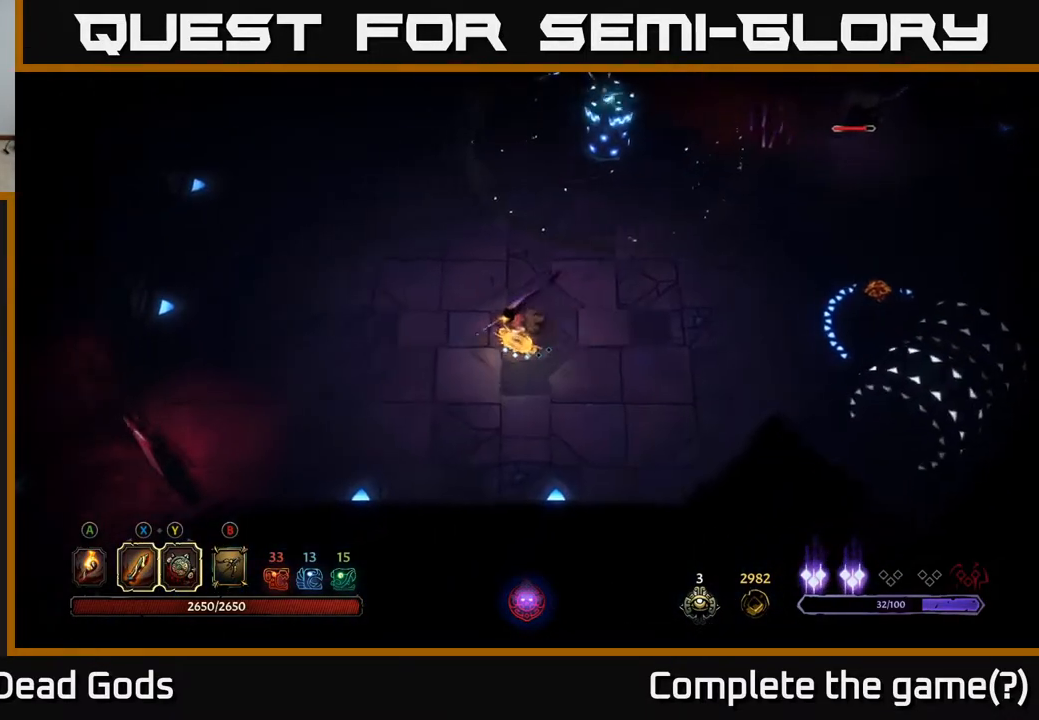
{"buttons": [], "left_stick": "up", "right_stick": "center", "events": [[250, "left_stick", "left"], [483, "left_stick", "up"]]}
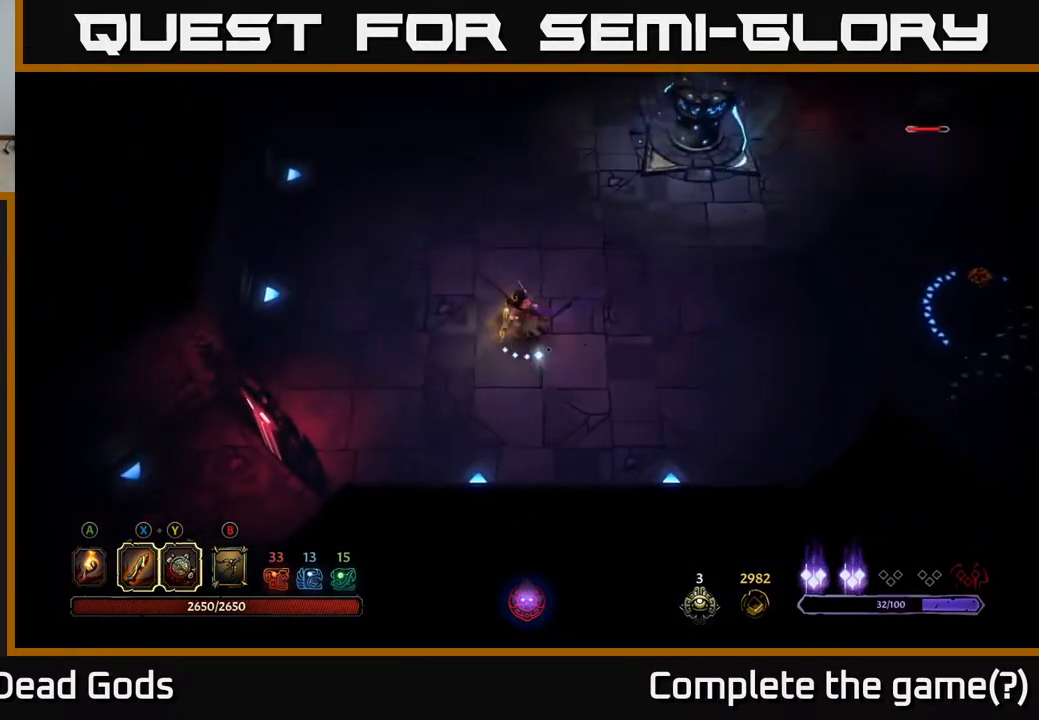
{"buttons": ["B"], "left_stick": "right", "right_stick": "center", "events": [[33, "left_stick", "right"], [167, "B", "down"], [233, "B", "up"], [500, "B", "down"]]}
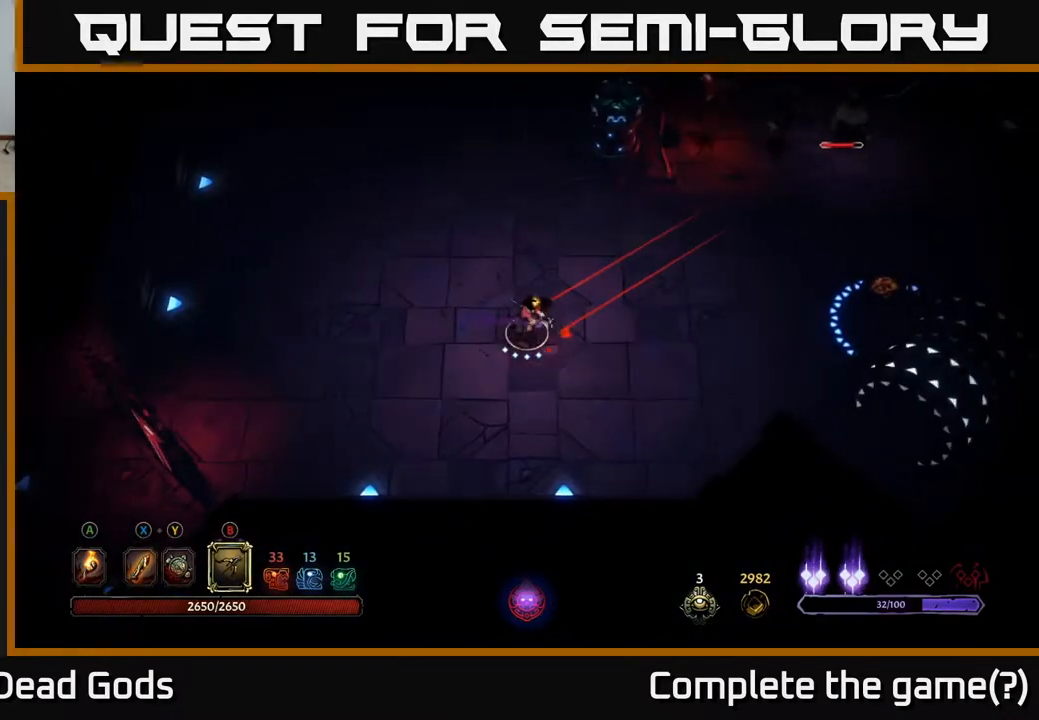
{"buttons": ["B"], "left_stick": "up-right", "right_stick": "center", "events": [[50, "left_stick", "up-right"]]}
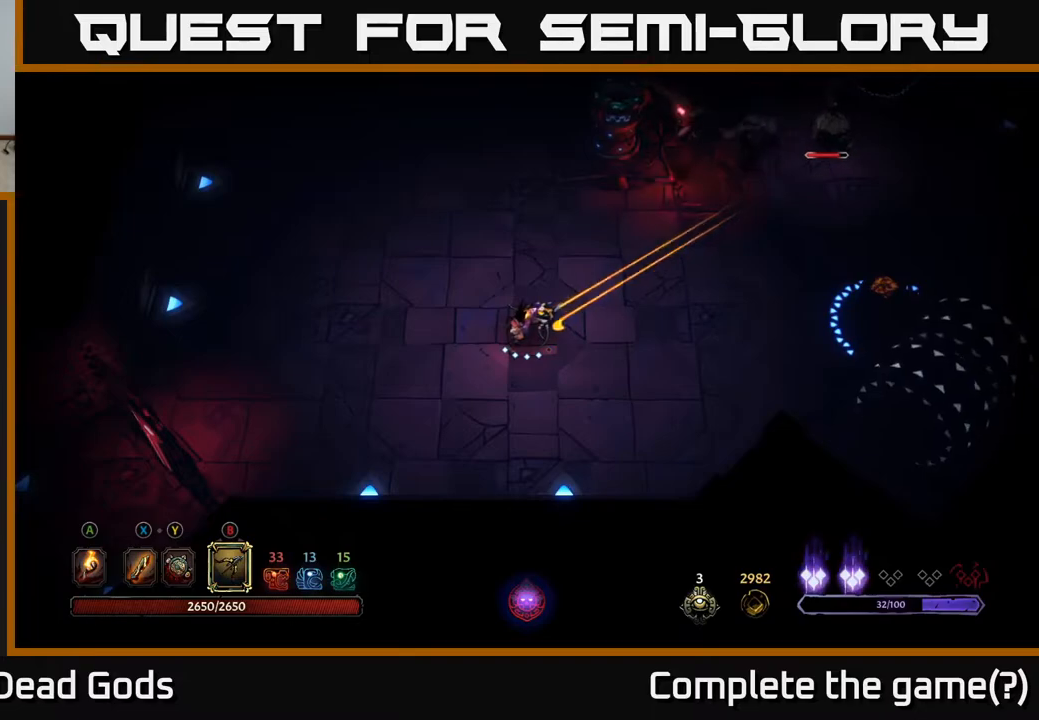
{"buttons": ["B"], "left_stick": "up-right", "right_stick": "center", "events": [[300, "B", "up"], [500, "B", "down"]]}